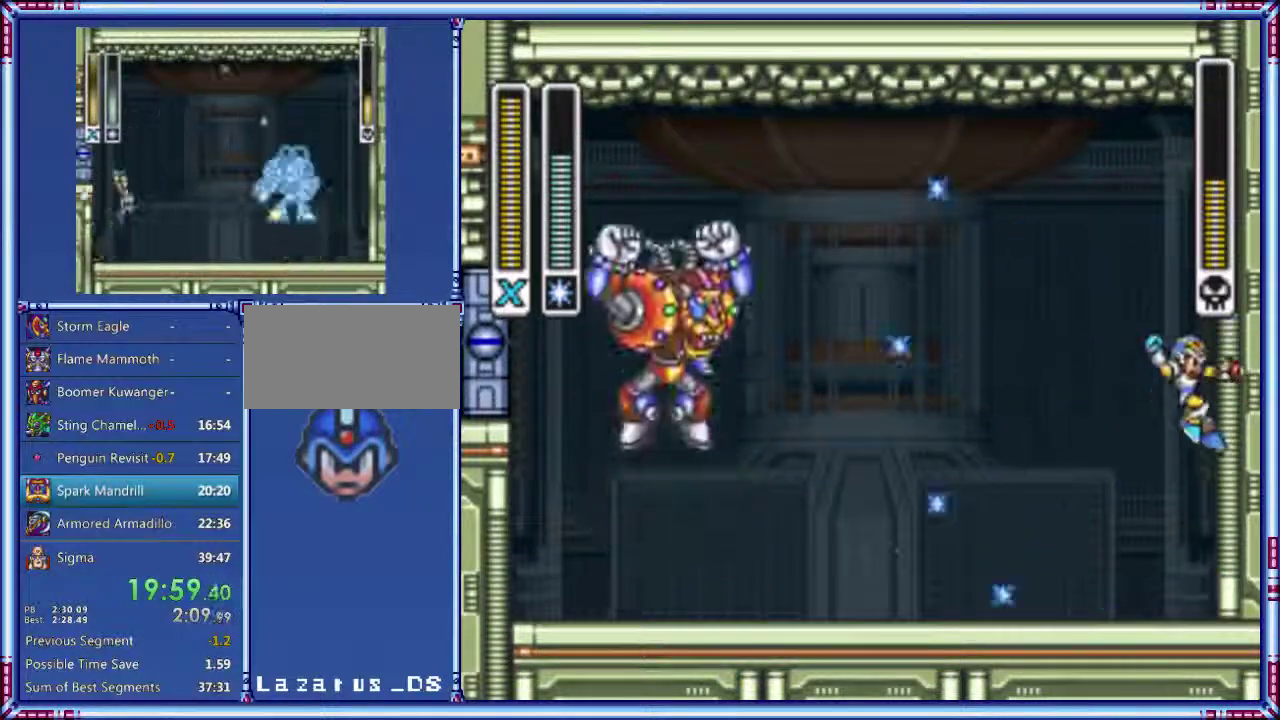
Gameplay with a controller (Nintendo layout); each line is a JSON object with the inputs held at the frame after it. "events" lists button and stick changes between this image and that frame as [ms after this image, input, new state], when the widget could be followed in between. Not read: L3 R3.
{"buttons": ["DPAD_LEFT"], "events": [[380, "B", "up"], [400, "A", "up"]]}
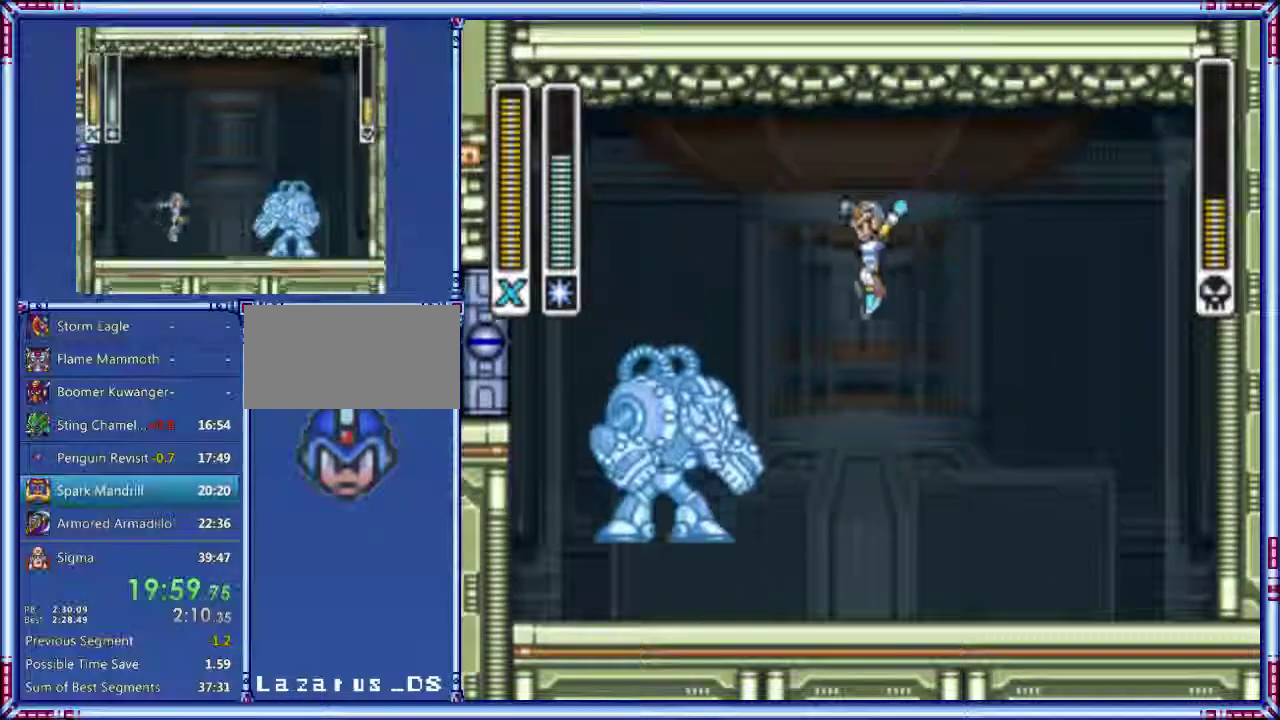
{"buttons": [], "events": [[180, "DPAD_LEFT", "up"]]}
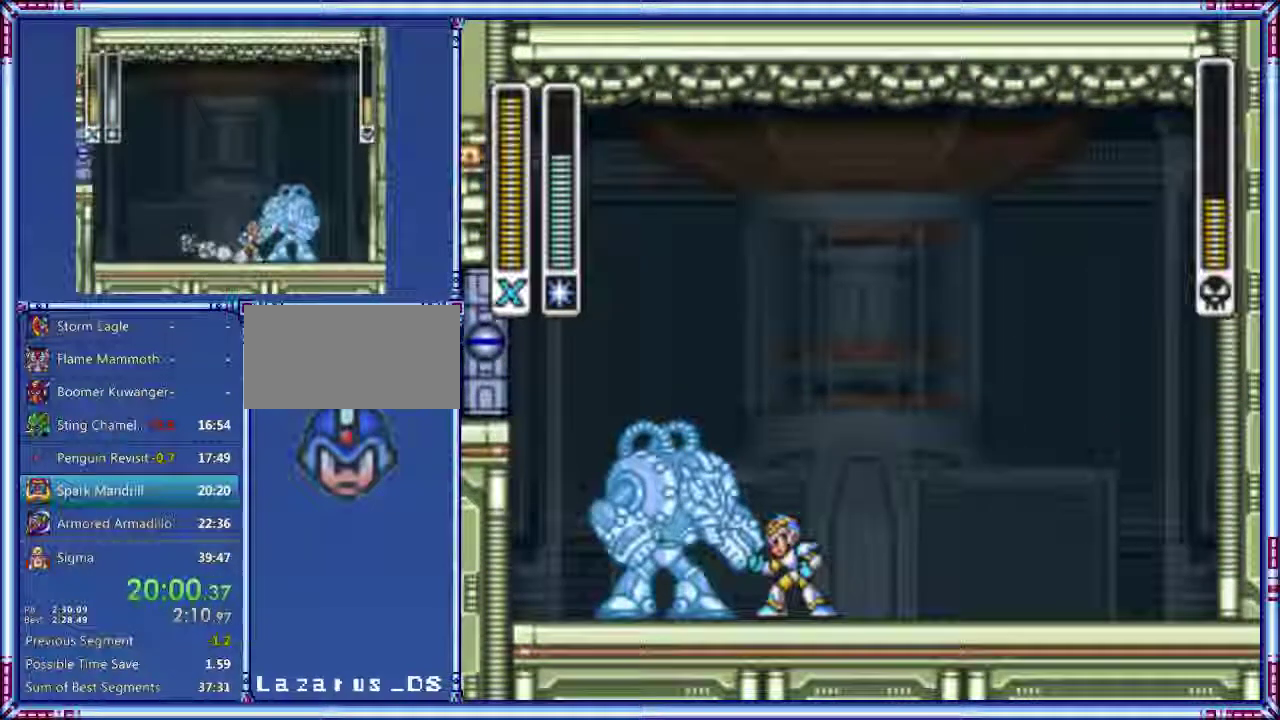
{"buttons": ["A", "DPAD_RIGHT"], "events": [[320, "Y", "down"], [380, "DPAD_RIGHT", "down"], [380, "Y", "up"], [460, "A", "down"]]}
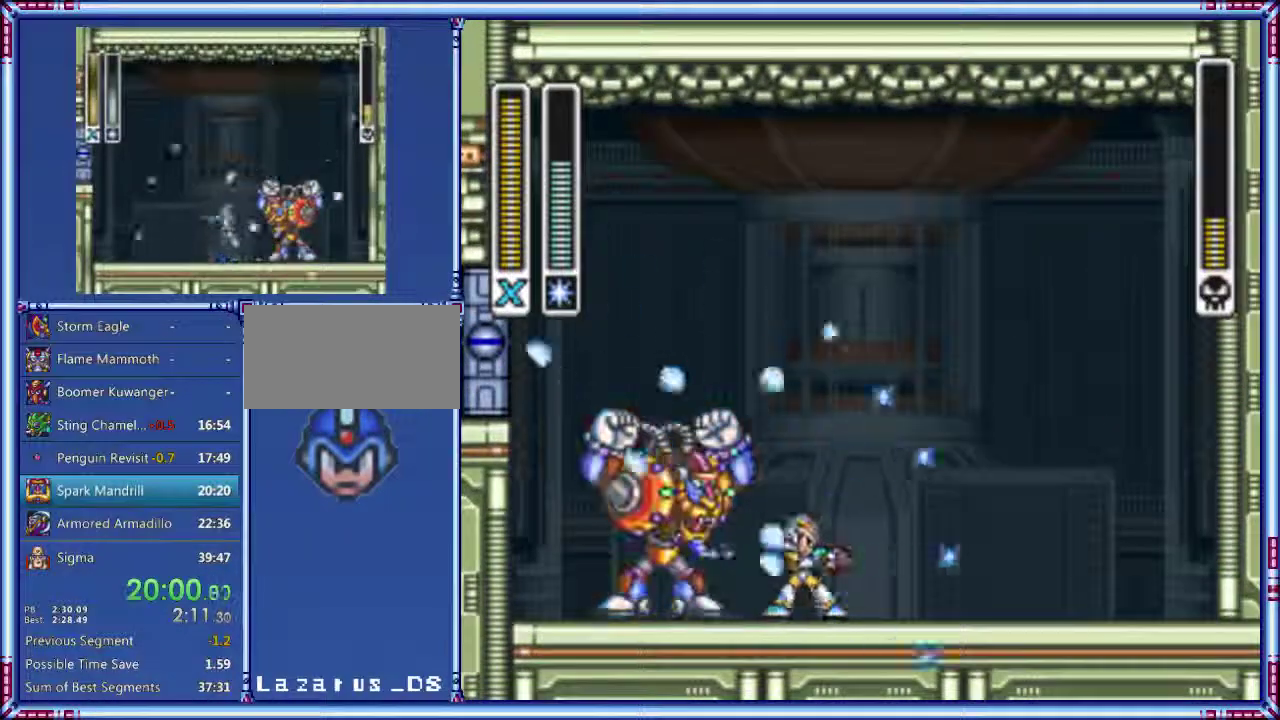
{"buttons": ["A", "B", "DPAD_RIGHT"], "events": [[140, "B", "down"]]}
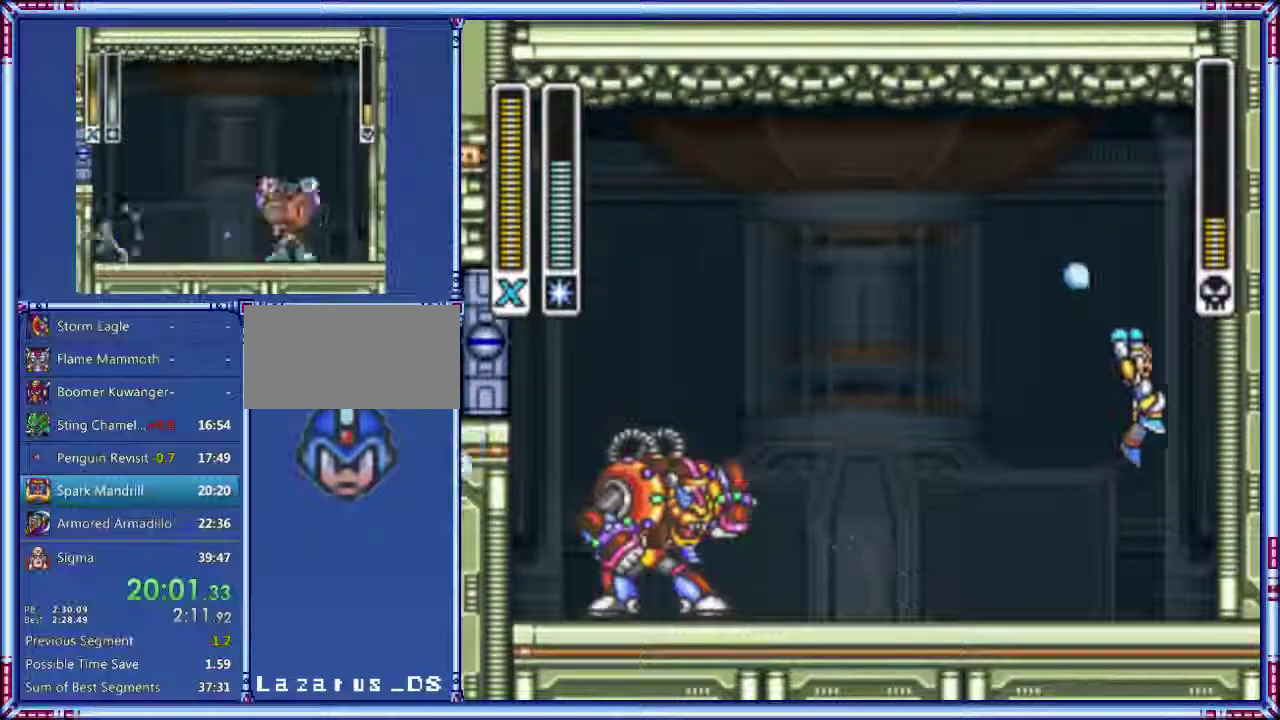
{"buttons": ["A", "B", "DPAD_LEFT"], "events": [[60, "A", "up"], [220, "A", "down"], [240, "DPAD_LEFT", "down"], [280, "DPAD_RIGHT", "up"]]}
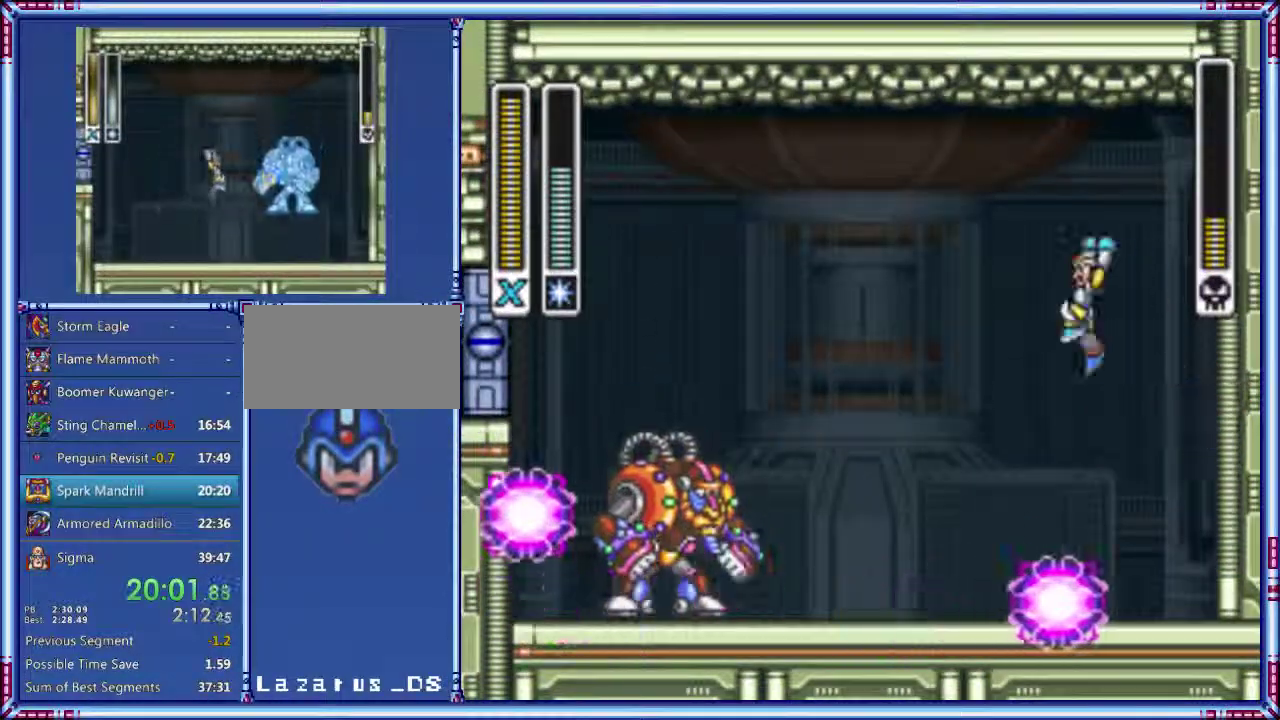
{"buttons": [], "events": [[200, "A", "up"], [200, "B", "up"], [480, "DPAD_LEFT", "up"]]}
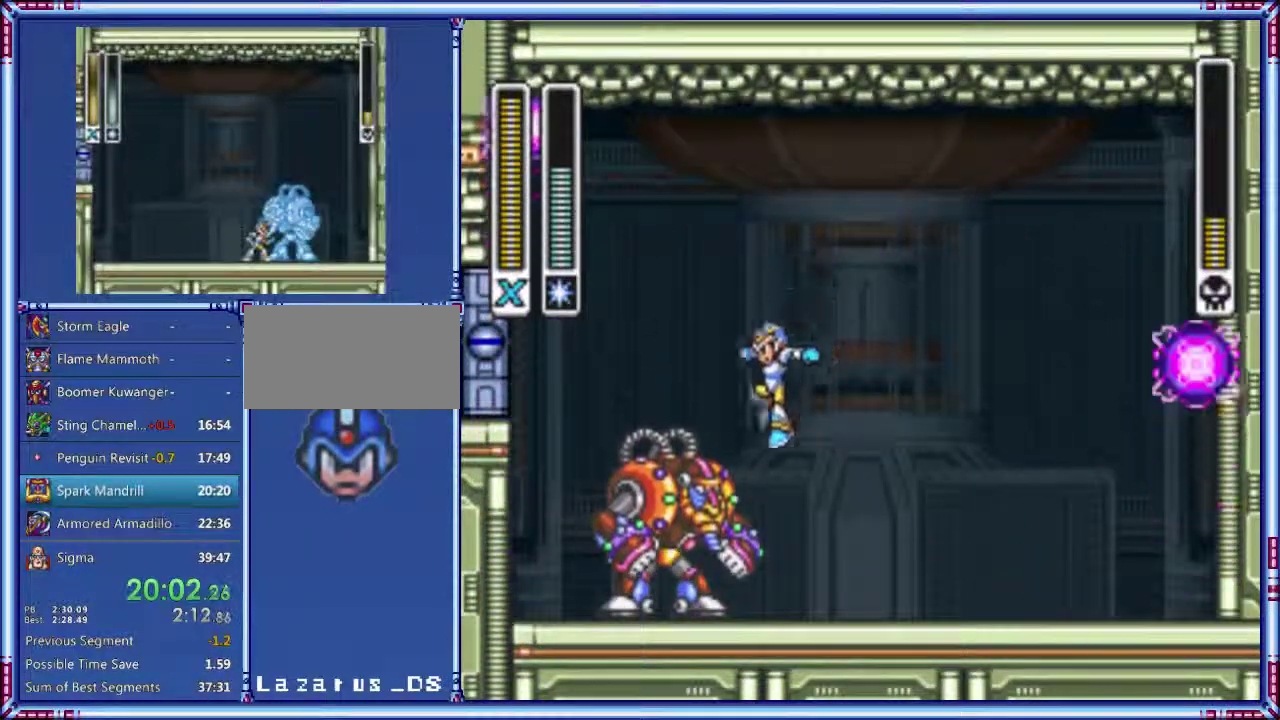
{"buttons": ["Y"], "events": [[60, "Y", "down"]]}
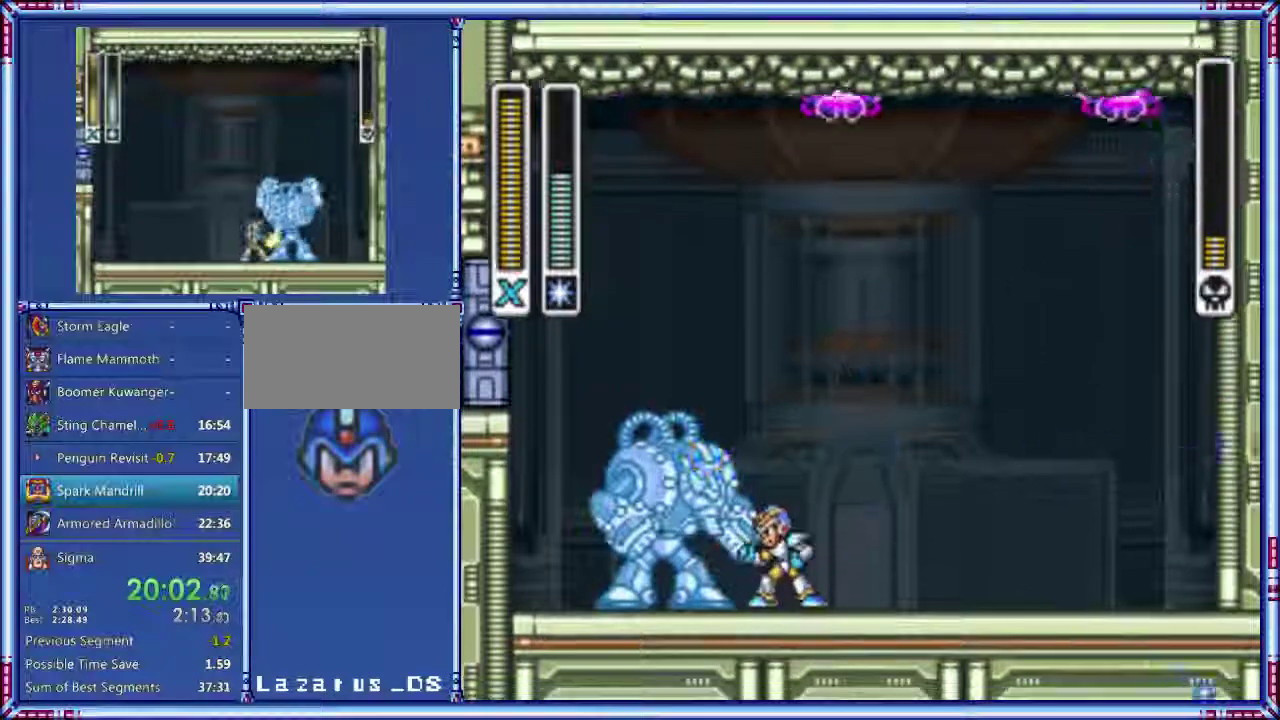
{"buttons": [], "events": [[60, "Y", "up"]]}
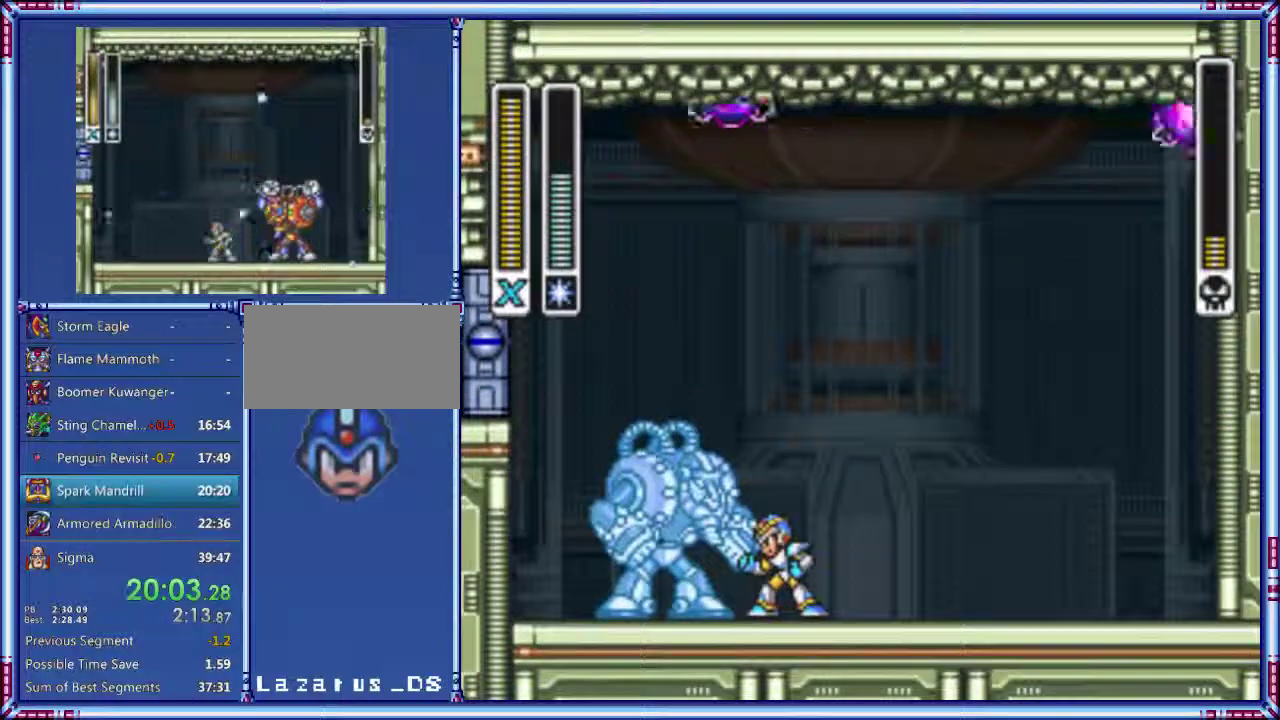
{"buttons": ["DPAD_RIGHT"], "events": [[340, "Y", "down"], [420, "DPAD_RIGHT", "down"], [500, "Y", "up"]]}
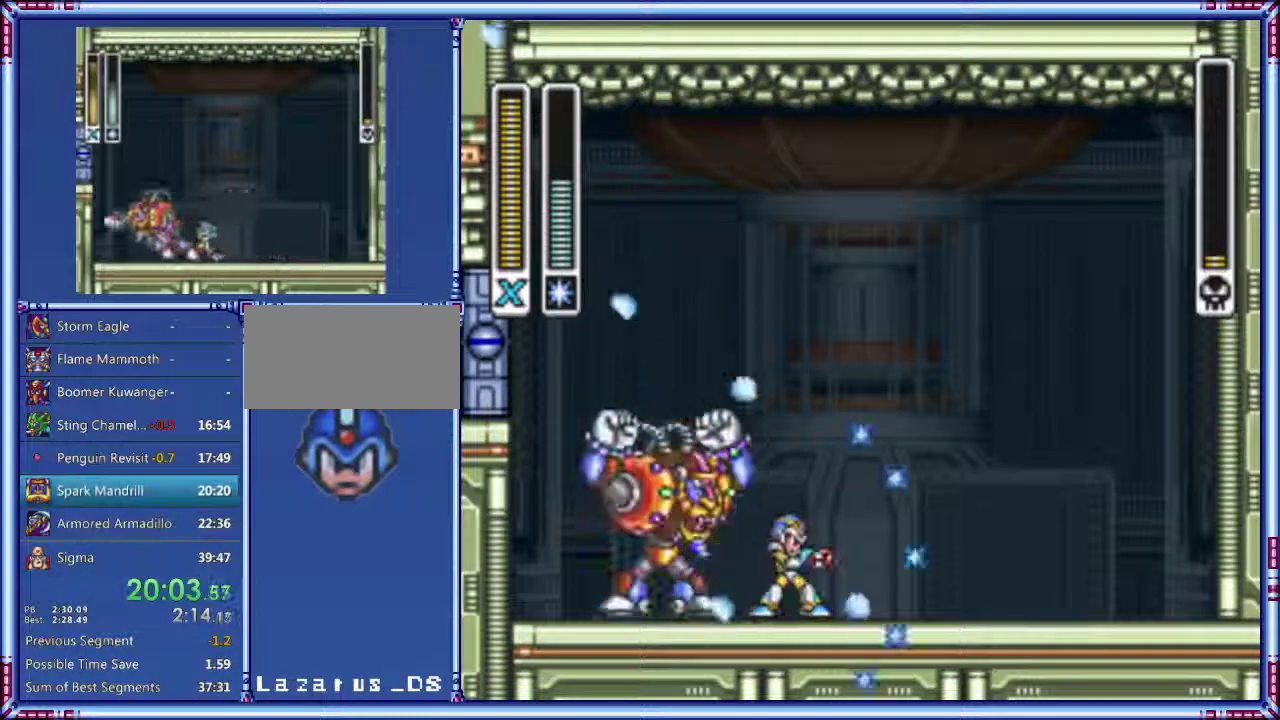
{"buttons": [], "events": [[280, "DPAD_RIGHT", "up"]]}